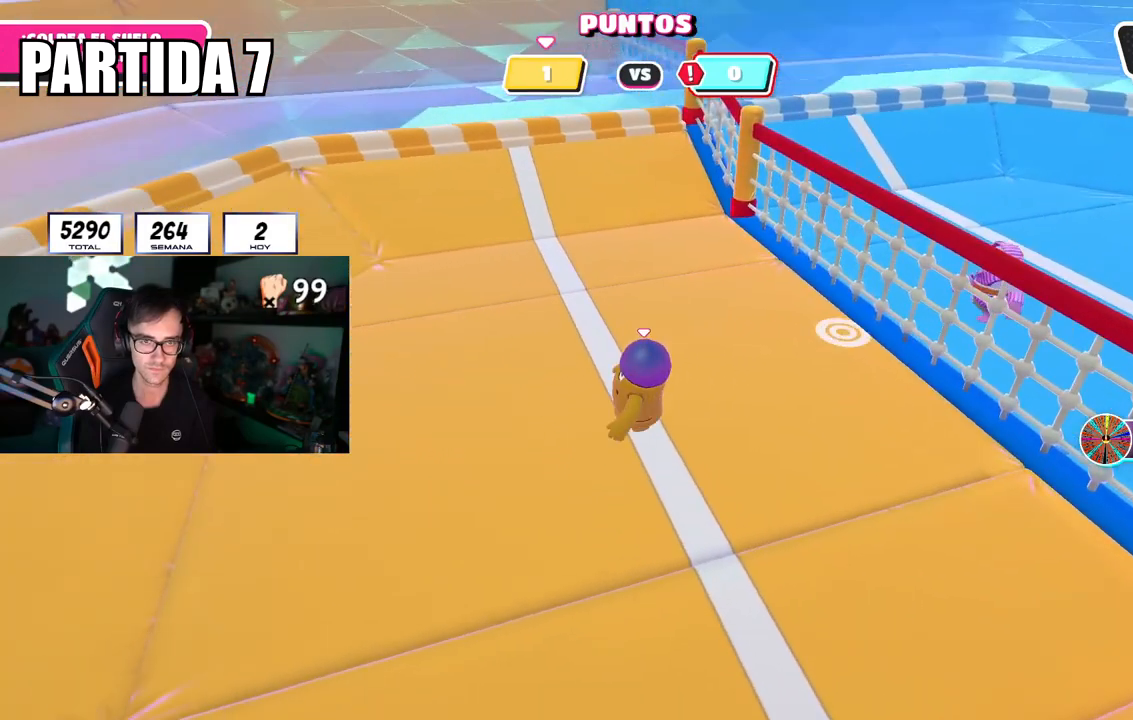
Gameplay with a controller (PlayStation layout); each line is a JSON object with the inputs held at the frame after it. "events" lists button and stick changes between this image and that frame as [ms after this image, input, new state], when the widget could be followed in between.
{"buttons": [], "left_stick": "left", "right_stick": "center", "events": [[133, "left_stick", "center"], [250, "left_stick", "up-left"], [317, "right_stick", "right"], [400, "left_stick", "center"], [433, "right_stick", "center"], [500, "left_stick", "left"]]}
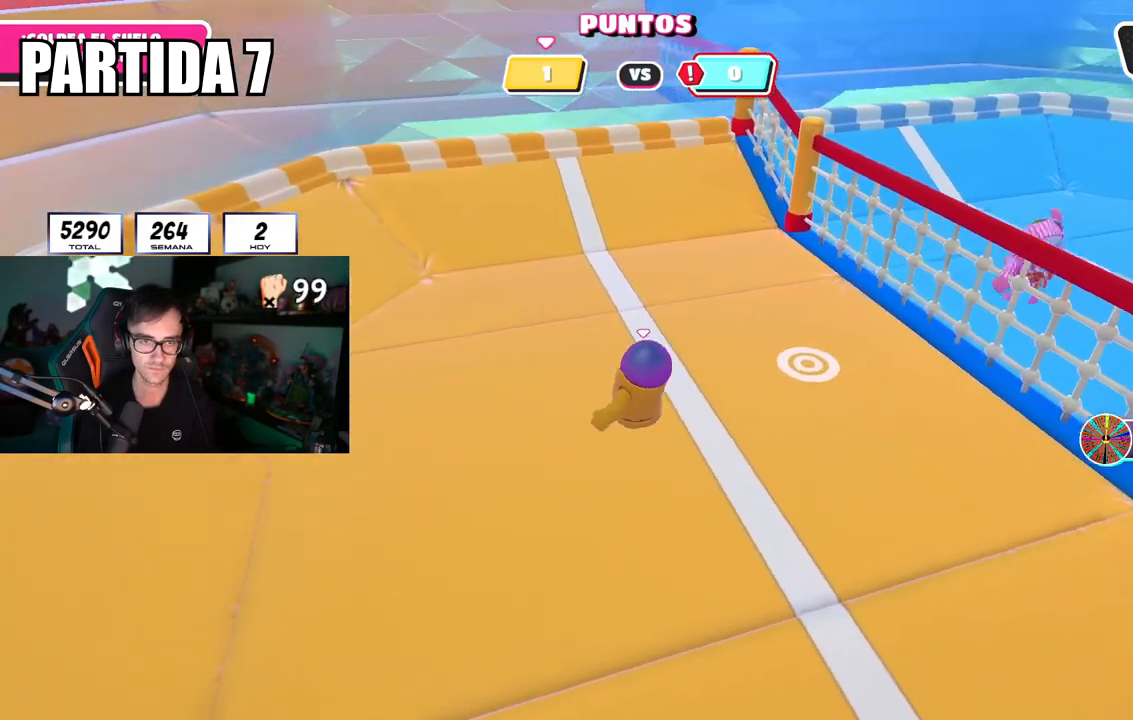
{"buttons": [], "left_stick": "up-left", "right_stick": "center", "events": [[150, "left_stick", "center"], [267, "left_stick", "up-left"], [367, "left_stick", "center"], [501, "left_stick", "up-left"]]}
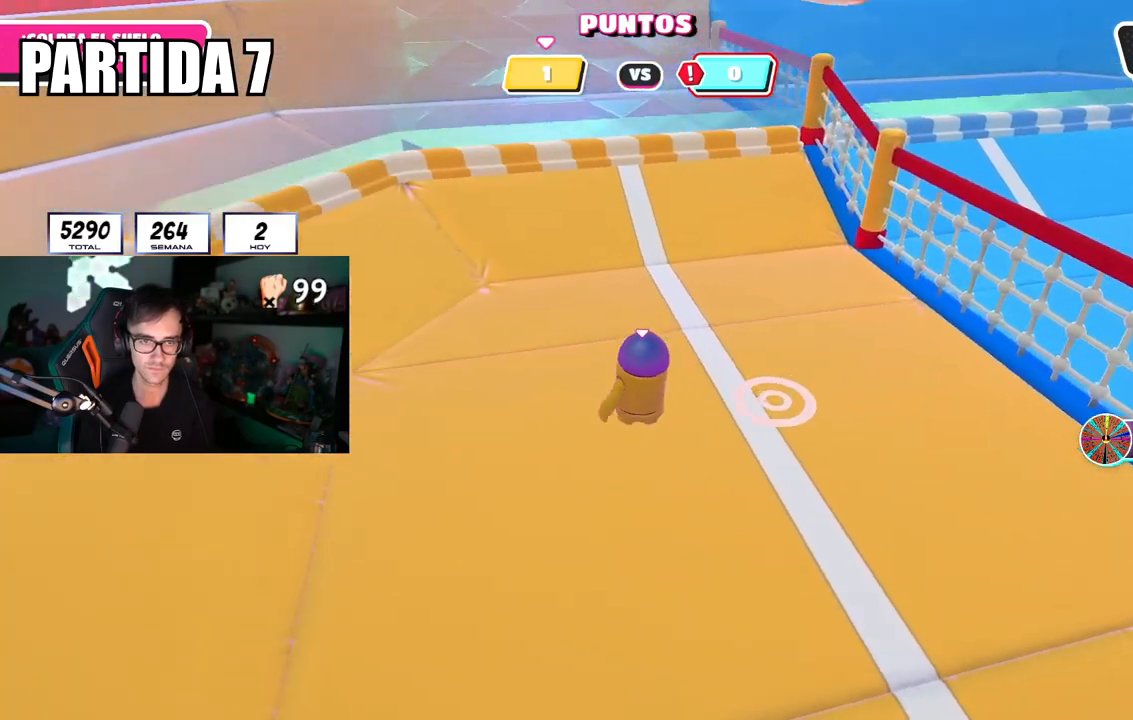
{"buttons": [], "left_stick": "center", "right_stick": "center", "events": [[100, "left_stick", "center"]]}
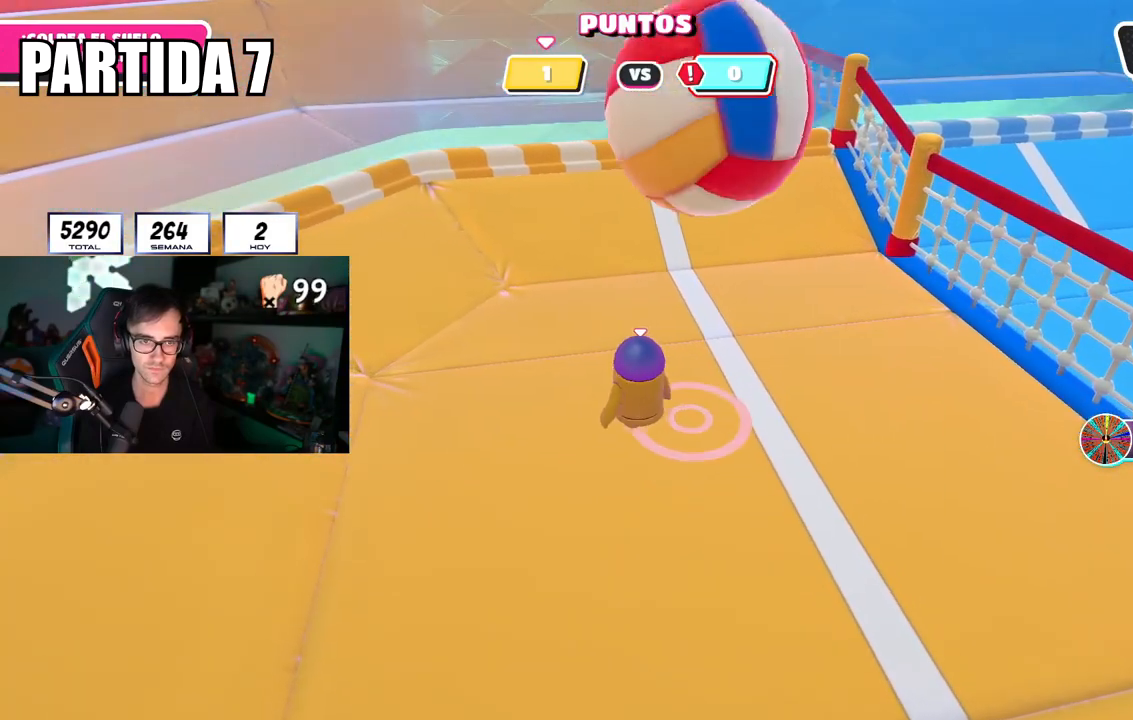
{"buttons": [], "left_stick": "down-left", "right_stick": "center", "events": [[50, "CROSS", "down"], [100, "left_stick", "left"], [200, "CROSS", "up"], [250, "left_stick", "down"], [300, "left_stick", "down-left"]]}
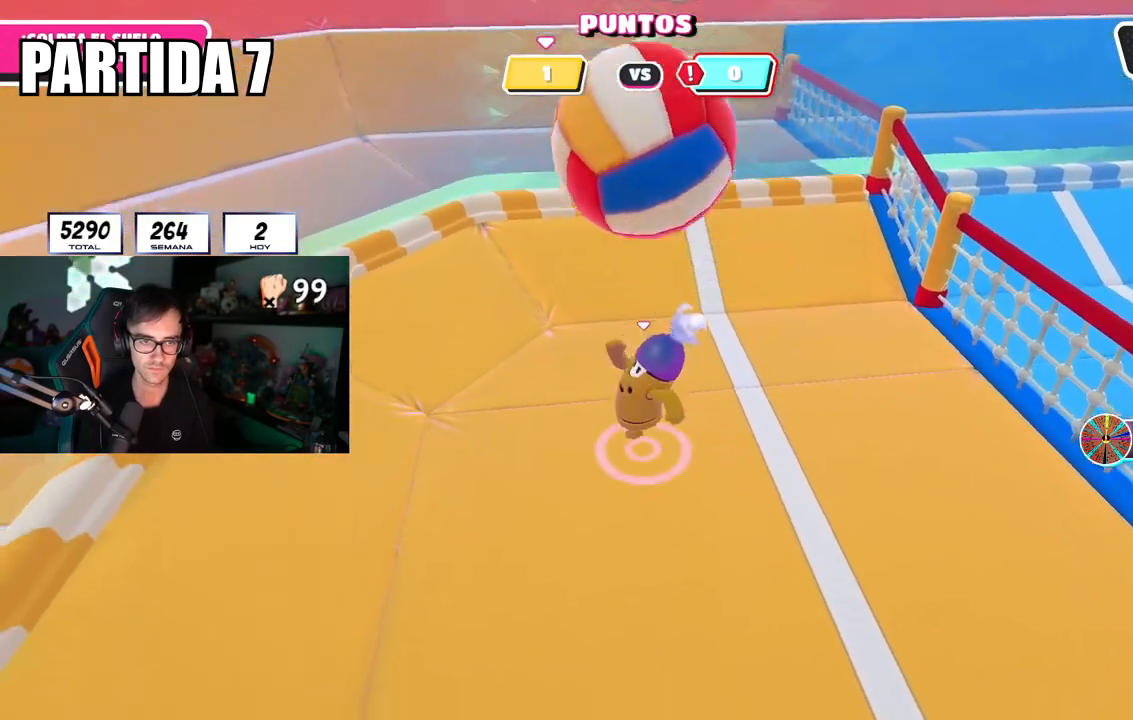
{"buttons": [], "left_stick": "up-left", "right_stick": "center", "events": [[16, "left_stick", "center"], [66, "left_stick", "left"], [250, "left_stick", "up-left"]]}
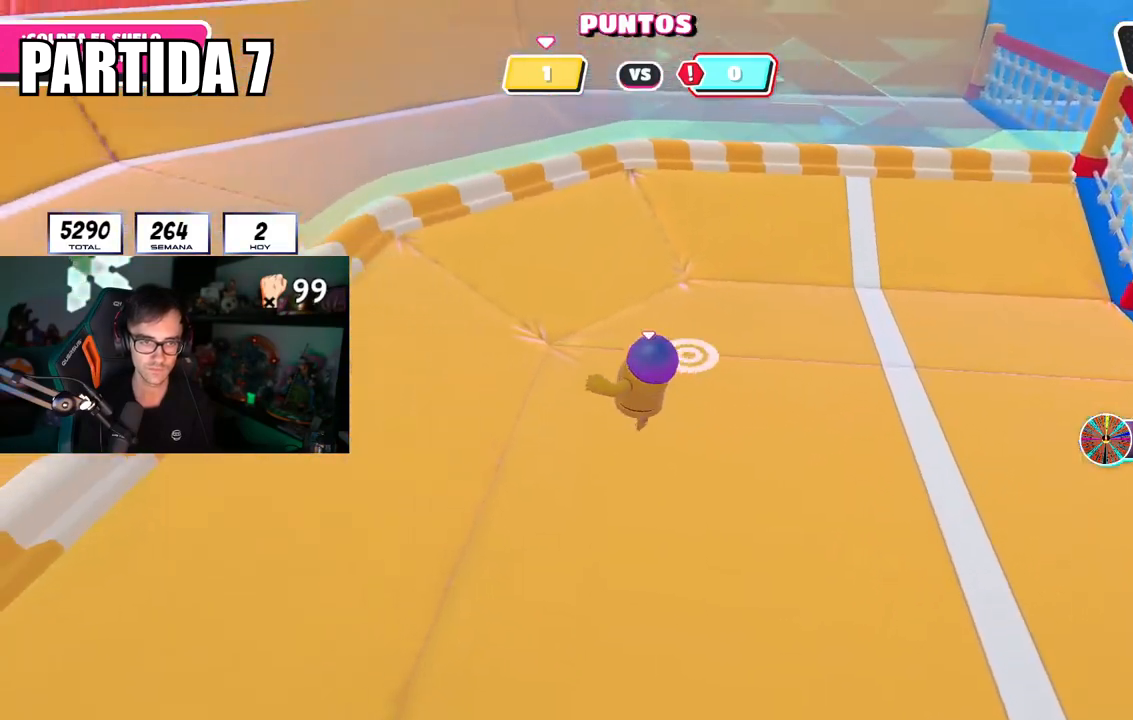
{"buttons": [], "left_stick": "up-left", "right_stick": "right", "events": [[334, "right_stick", "right"]]}
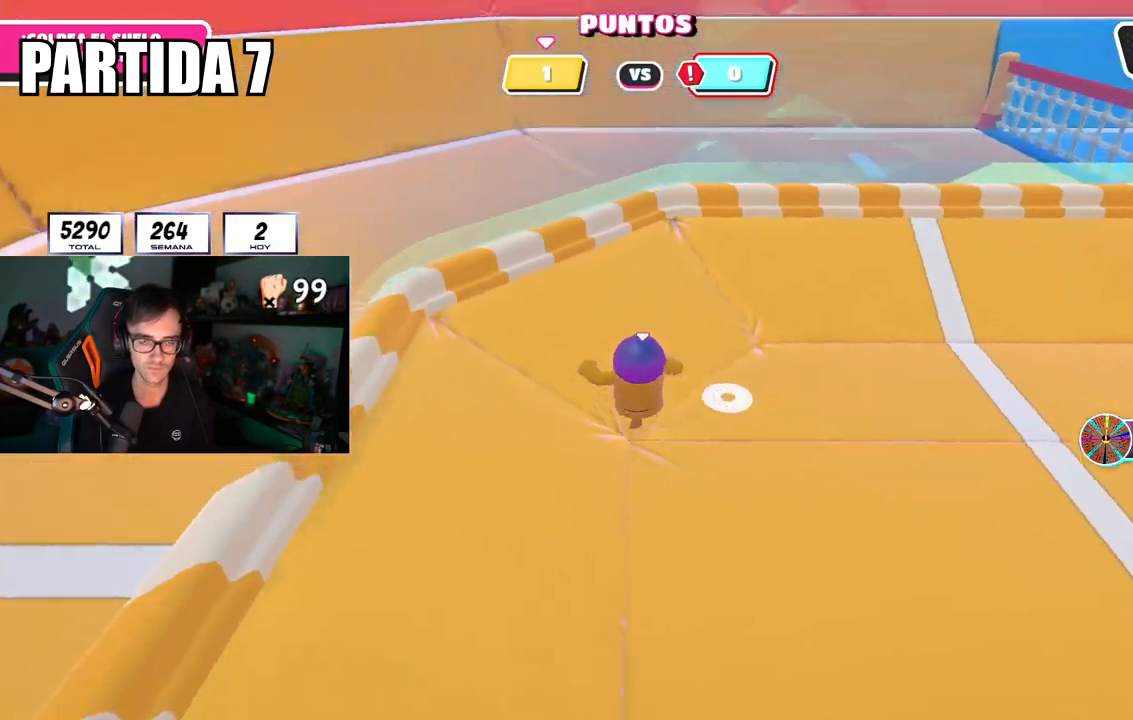
{"buttons": [], "left_stick": "up-left", "right_stick": "center", "events": [[100, "left_stick", "center"], [183, "right_stick", "center"], [233, "left_stick", "up-left"], [383, "left_stick", "center"], [467, "left_stick", "up-left"]]}
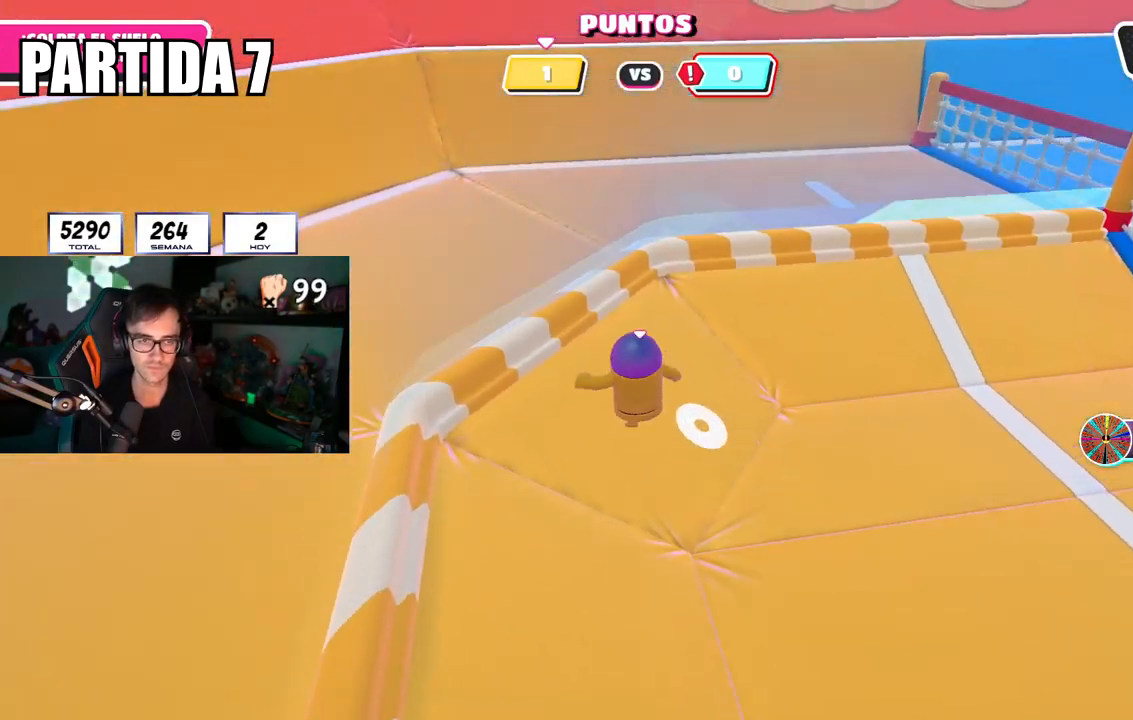
{"buttons": [], "left_stick": "center", "right_stick": "center", "events": [[84, "left_stick", "center"], [250, "left_stick", "up-right"], [350, "left_stick", "center"]]}
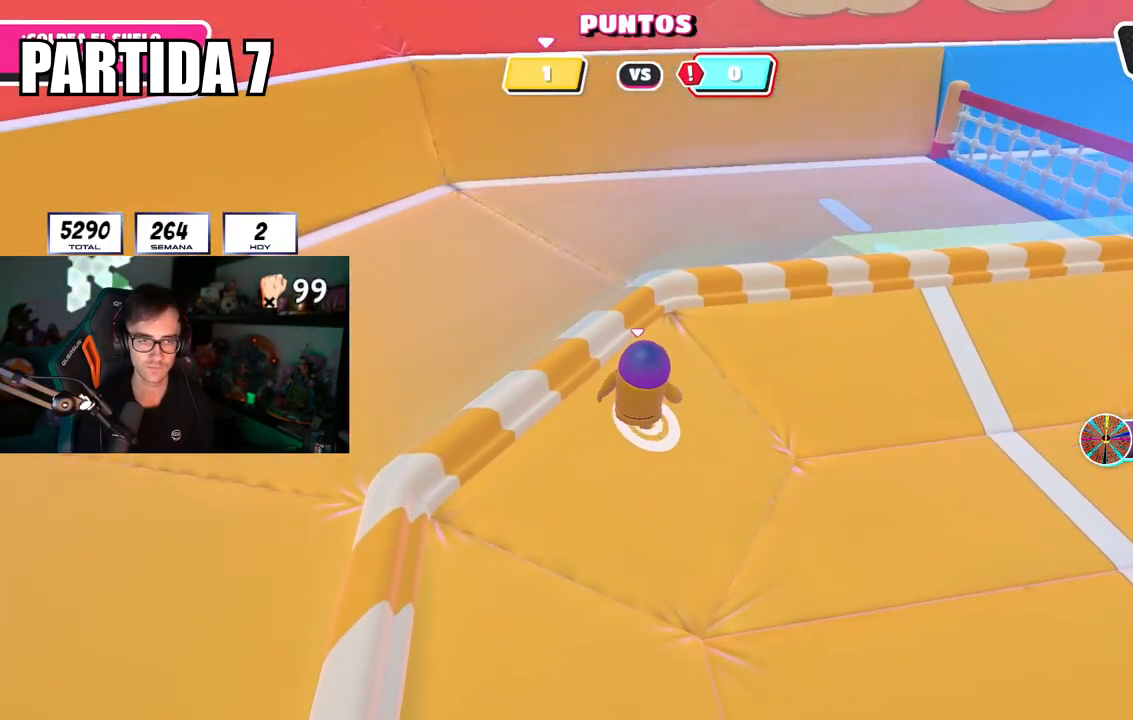
{"buttons": [], "left_stick": "center", "right_stick": "center", "events": [[66, "left_stick", "up-right"], [166, "left_stick", "center"], [317, "left_stick", "down-right"], [500, "left_stick", "center"]]}
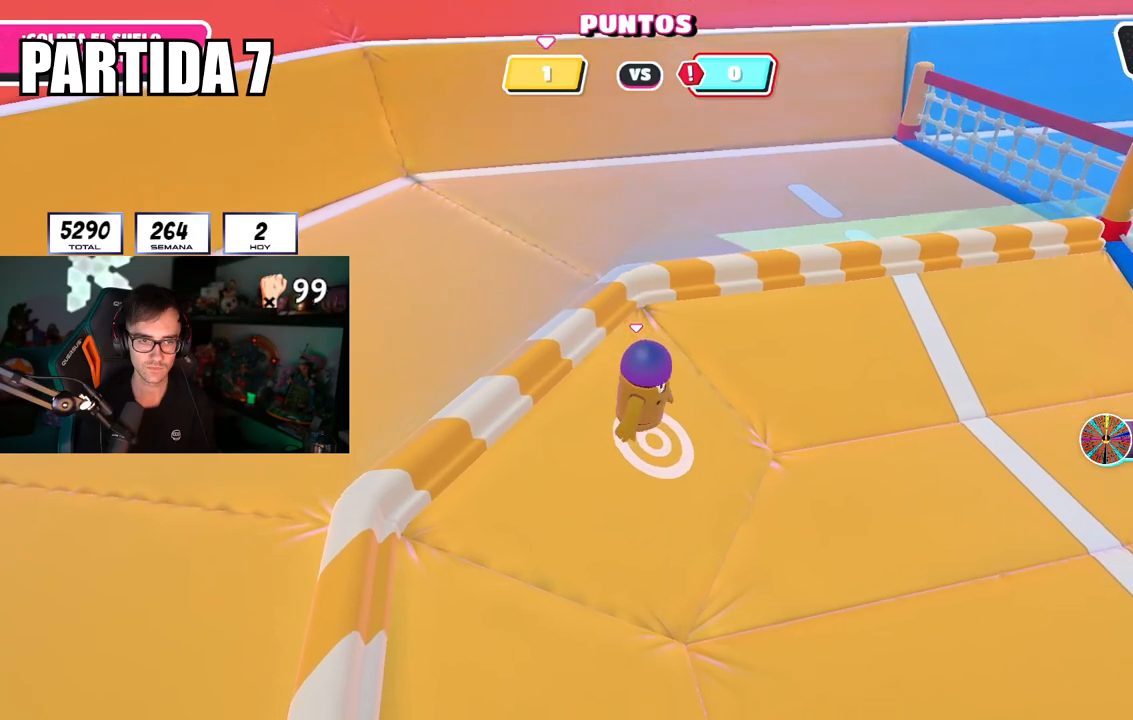
{"buttons": [], "left_stick": "right", "right_stick": "center", "events": [[134, "left_stick", "right"], [267, "left_stick", "center"], [467, "left_stick", "right"]]}
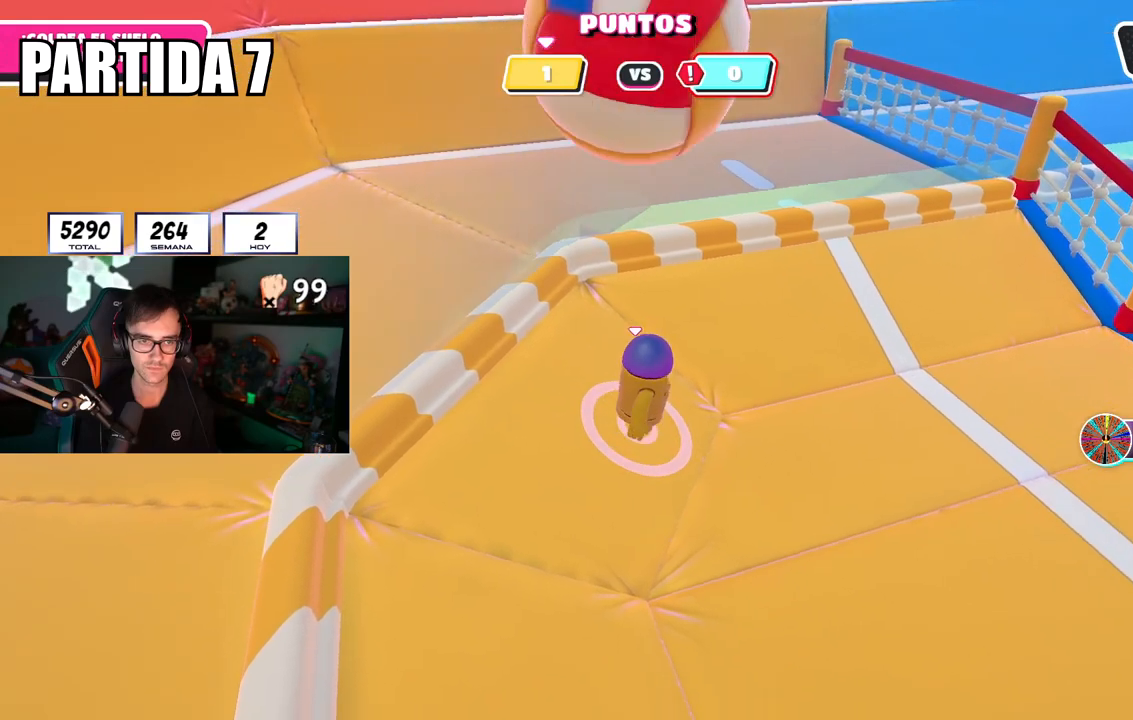
{"buttons": [], "left_stick": "right", "right_stick": "center", "events": [[33, "left_stick", "center"], [166, "CROSS", "down"], [300, "left_stick", "right"], [317, "CROSS", "up"]]}
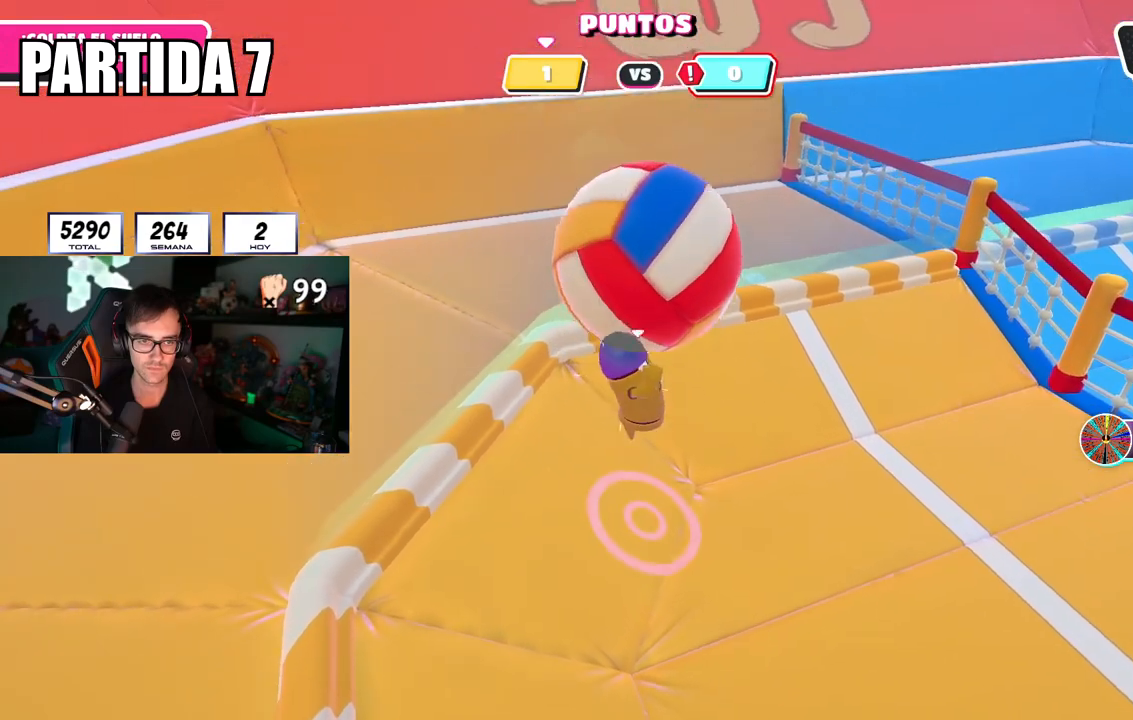
{"buttons": [], "left_stick": "center", "right_stick": "center", "events": [[334, "right_stick", "left"], [451, "left_stick", "center"], [451, "right_stick", "center"]]}
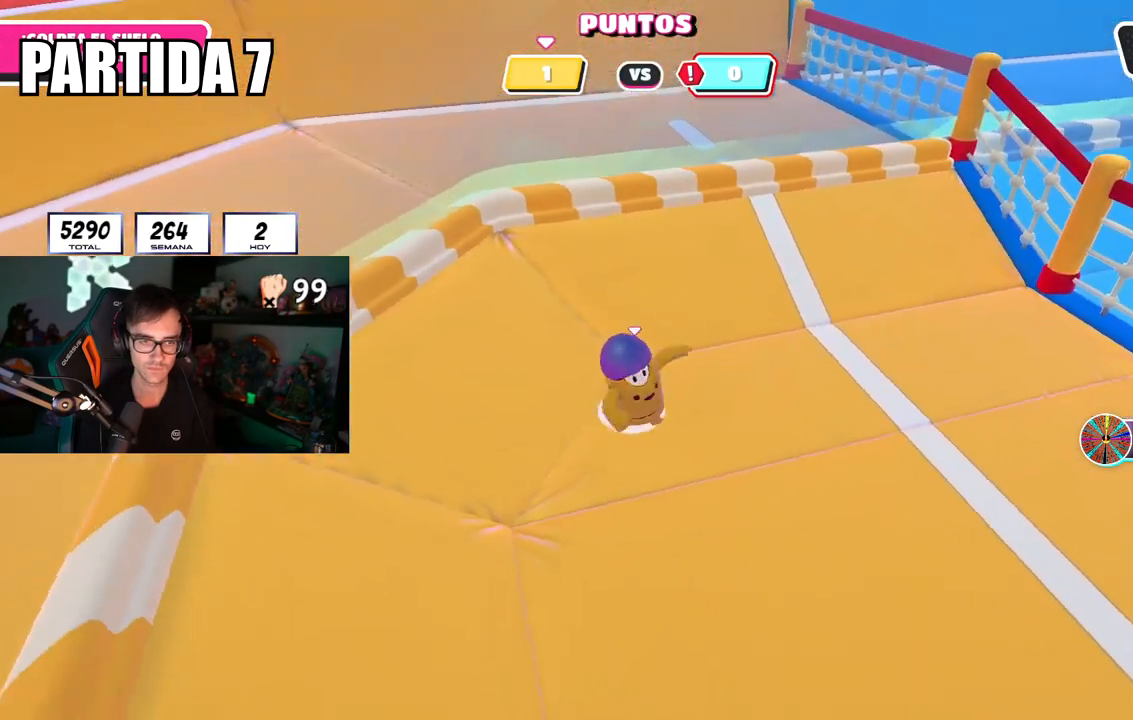
{"buttons": [], "left_stick": "center", "right_stick": "center", "events": [[100, "left_stick", "down-right"], [250, "left_stick", "center"]]}
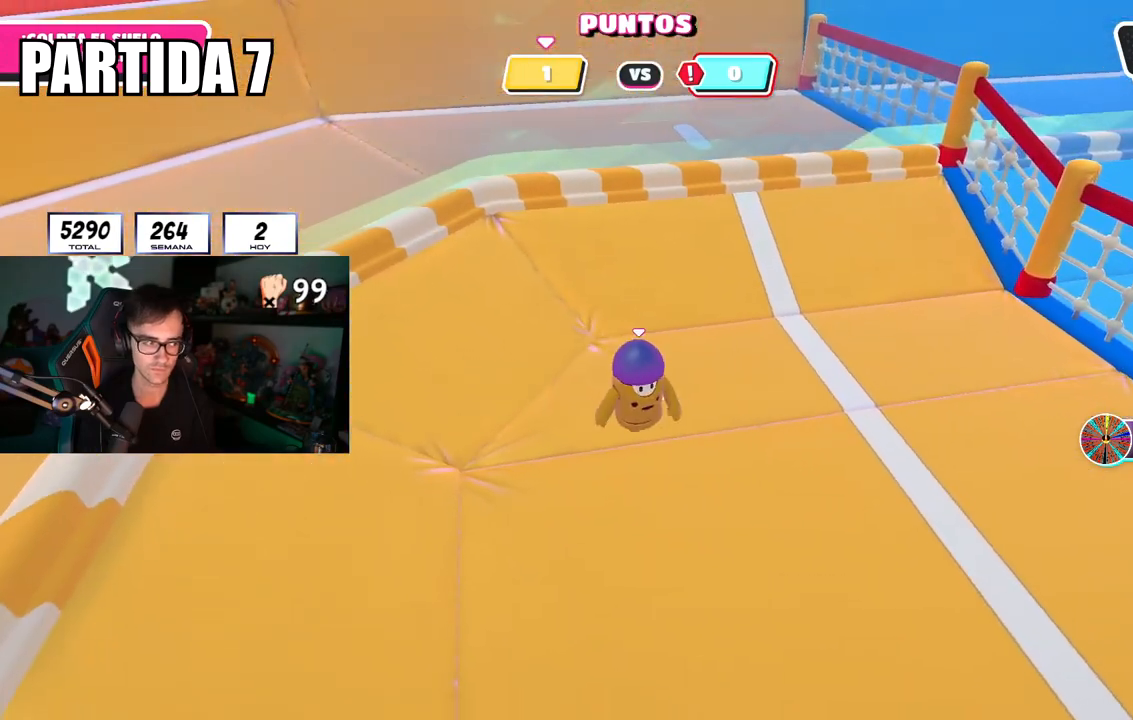
{"buttons": [], "left_stick": "center", "right_stick": "center", "events": [[234, "left_stick", "down-right"], [384, "left_stick", "center"]]}
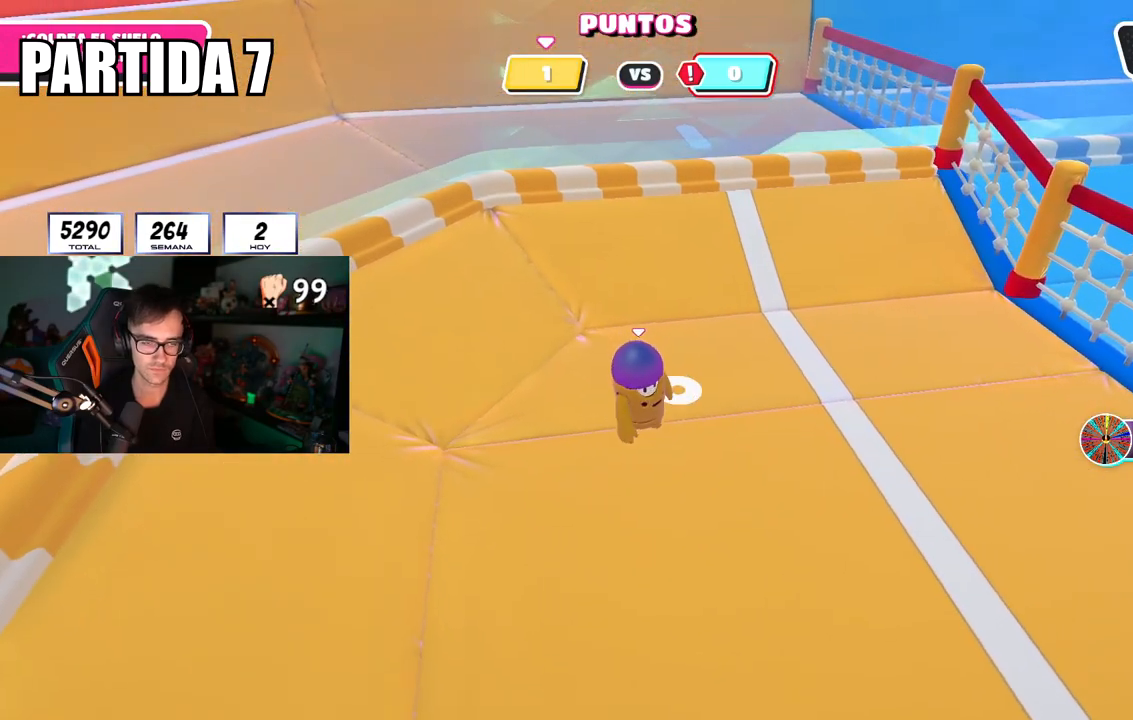
{"buttons": [], "left_stick": "center", "right_stick": "center", "events": [[117, "left_stick", "right"], [300, "left_stick", "center"], [334, "right_stick", "left"], [434, "right_stick", "center"]]}
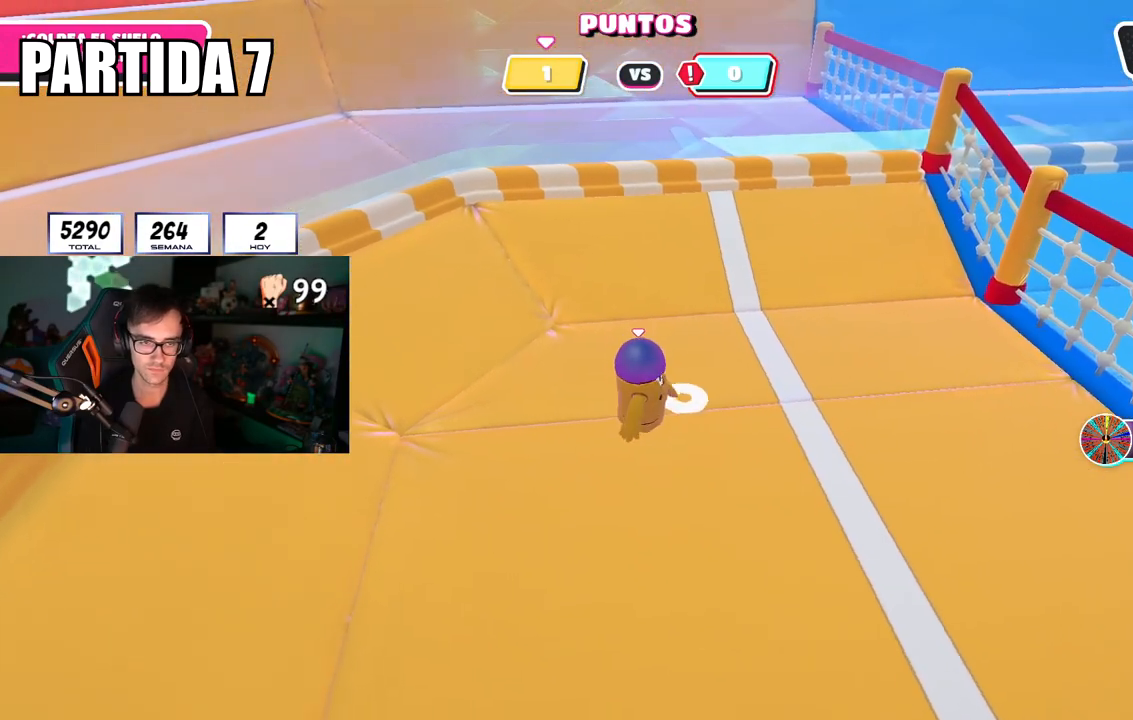
{"buttons": [], "left_stick": "right", "right_stick": "center", "events": [[34, "right_stick", "left"], [101, "left_stick", "right"], [134, "right_stick", "center"], [251, "left_stick", "center"], [367, "right_stick", "up"], [418, "left_stick", "right"], [484, "right_stick", "center"]]}
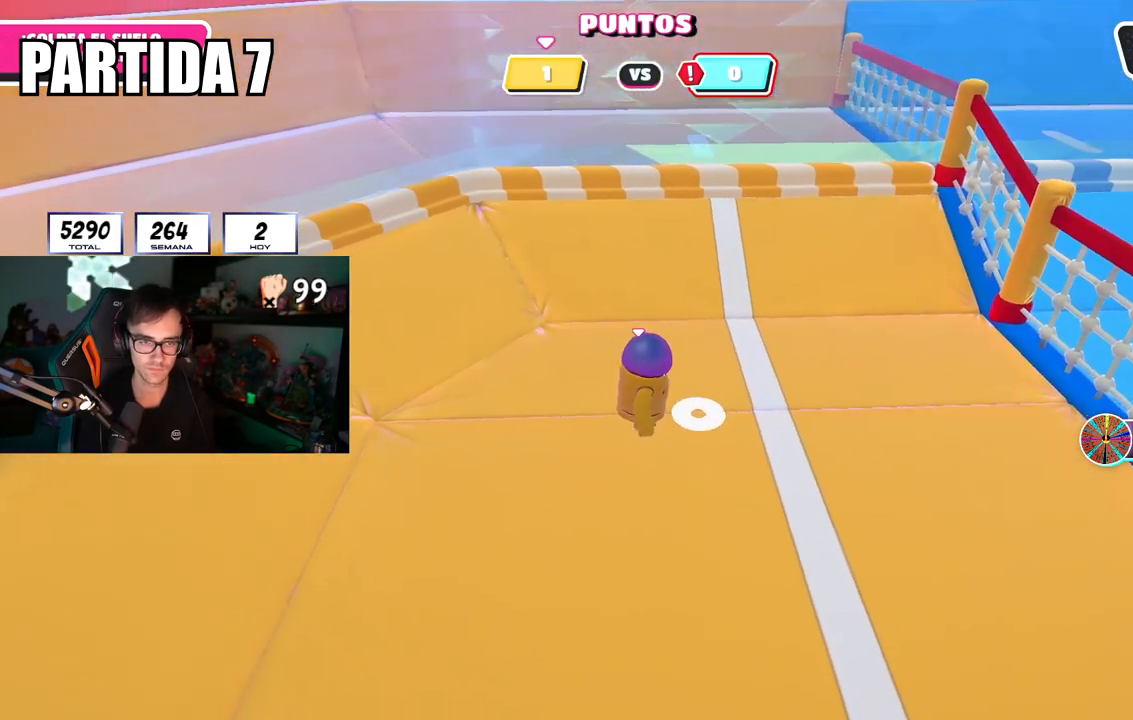
{"buttons": [], "left_stick": "right", "right_stick": "center", "events": [[67, "left_stick", "center"], [200, "left_stick", "right"], [350, "left_stick", "center"], [500, "left_stick", "right"]]}
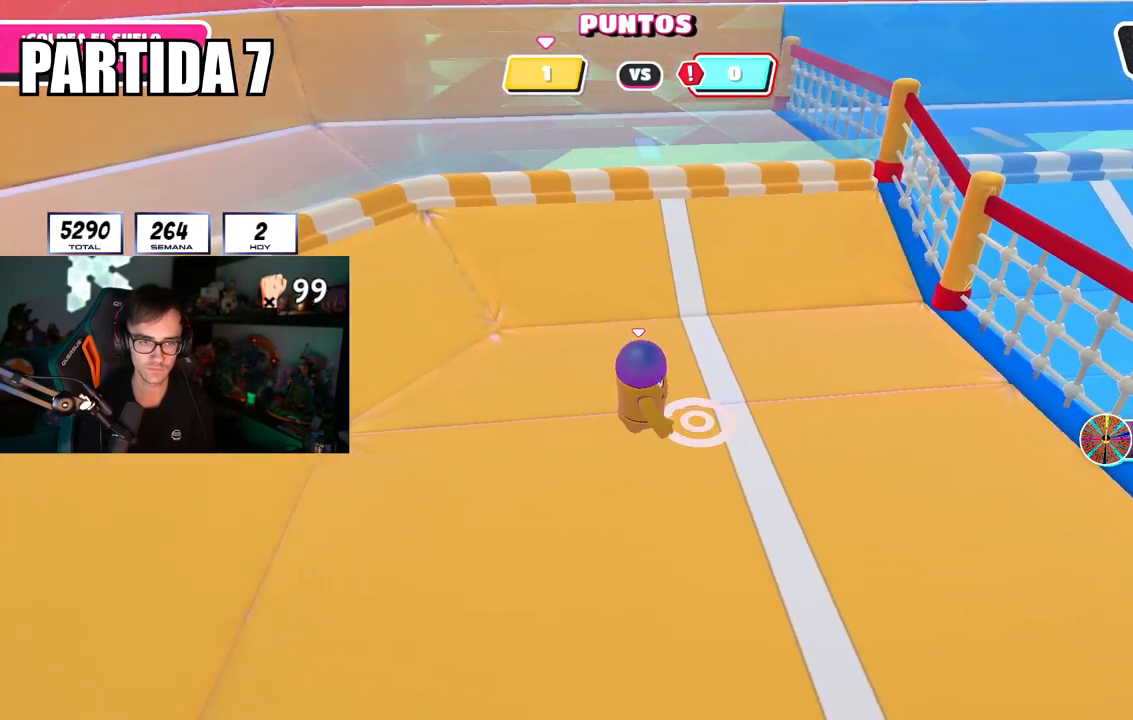
{"buttons": [], "left_stick": "right", "right_stick": "center", "events": [[134, "left_stick", "center"], [301, "left_stick", "right"], [434, "left_stick", "center"], [484, "left_stick", "right"]]}
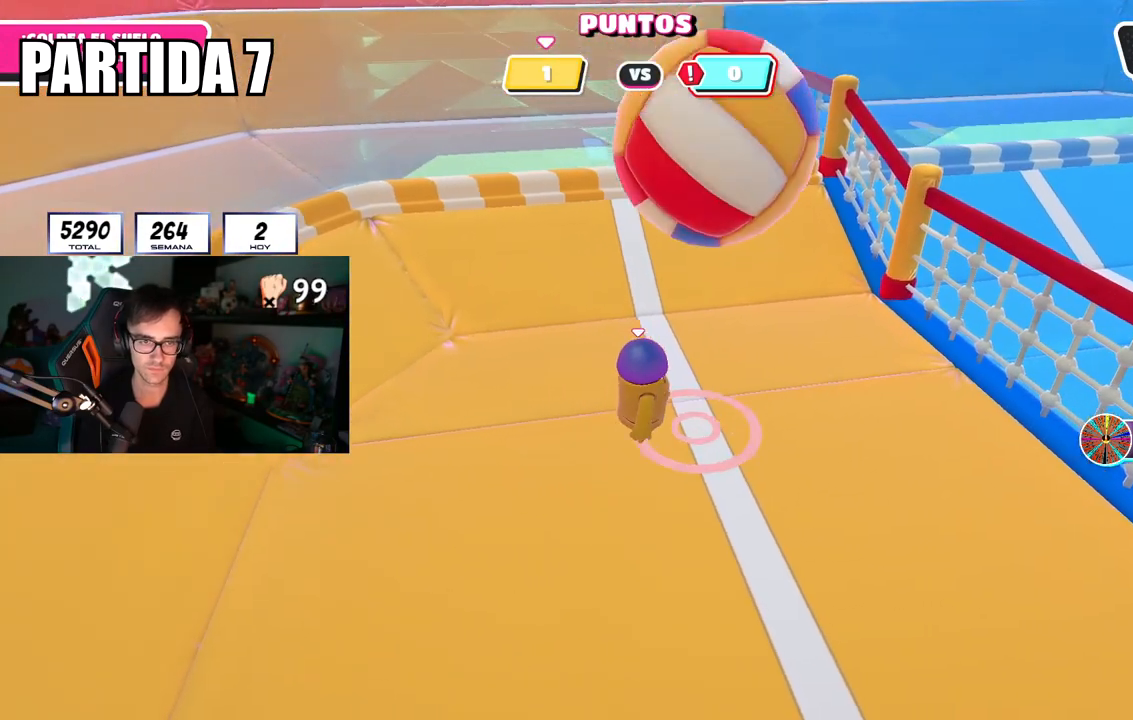
{"buttons": [], "left_stick": "down-right", "right_stick": "center", "events": [[67, "CROSS", "down"], [167, "left_stick", "down-right"], [217, "CROSS", "up"]]}
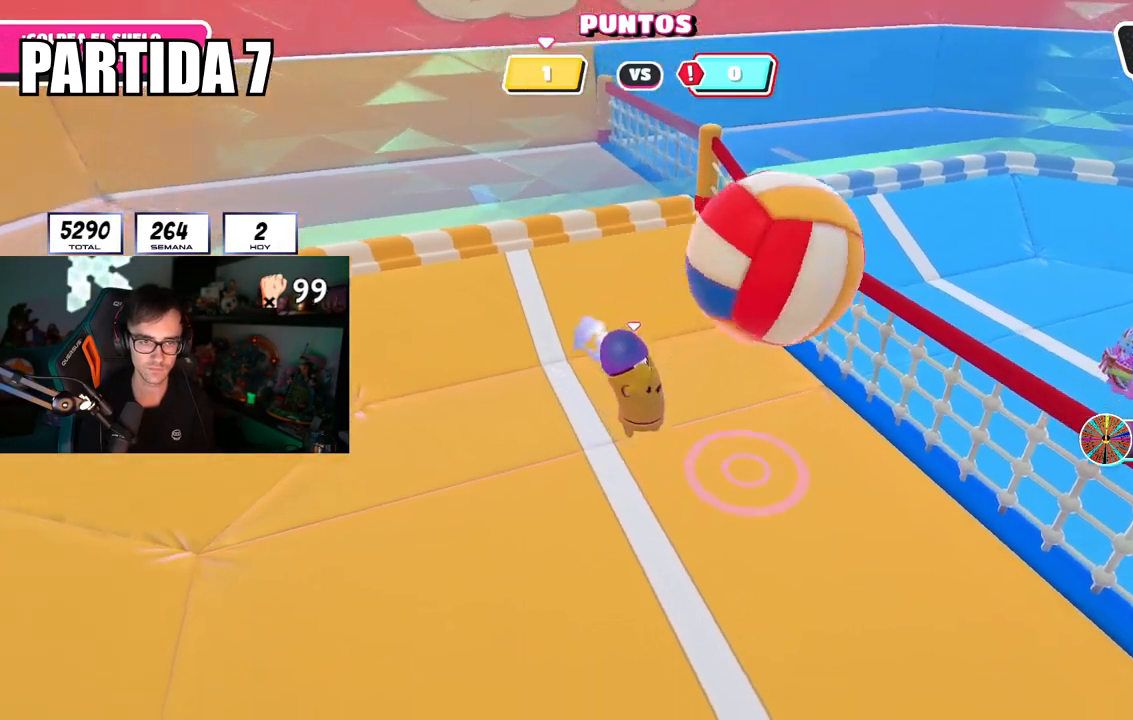
{"buttons": [], "left_stick": "center", "right_stick": "center", "events": [[434, "left_stick", "center"]]}
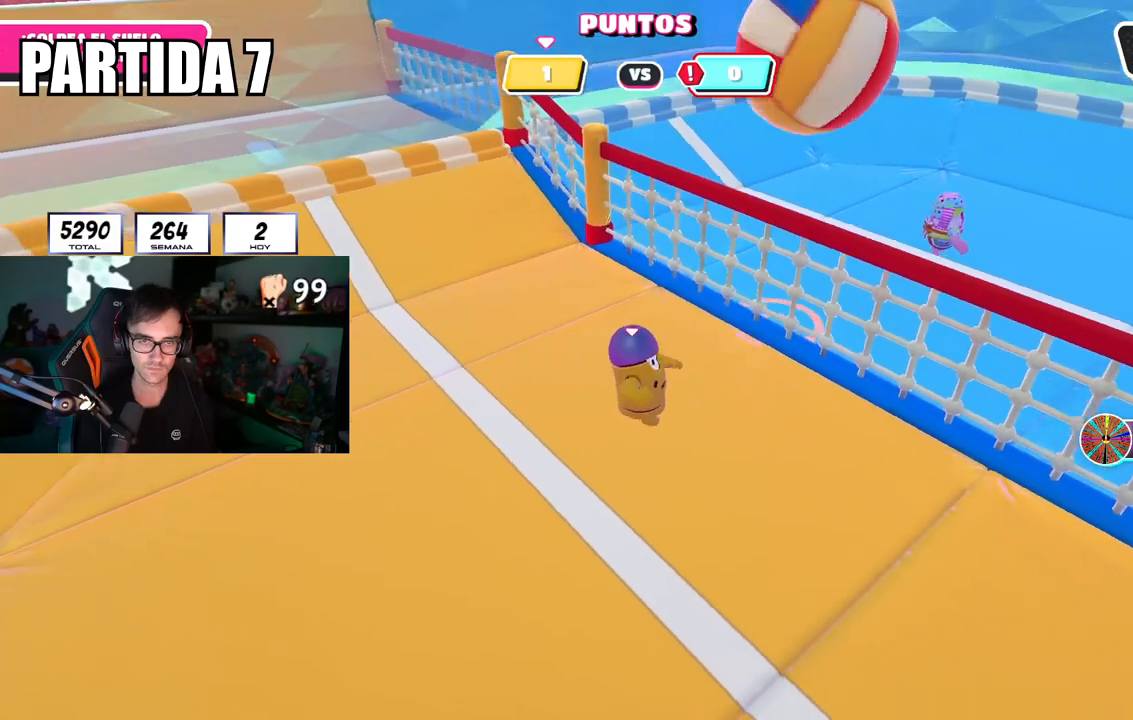
{"buttons": [], "left_stick": "center", "right_stick": "center", "events": [[234, "right_stick", "right"], [334, "left_stick", "down-left"], [367, "right_stick", "center"], [400, "left_stick", "center"]]}
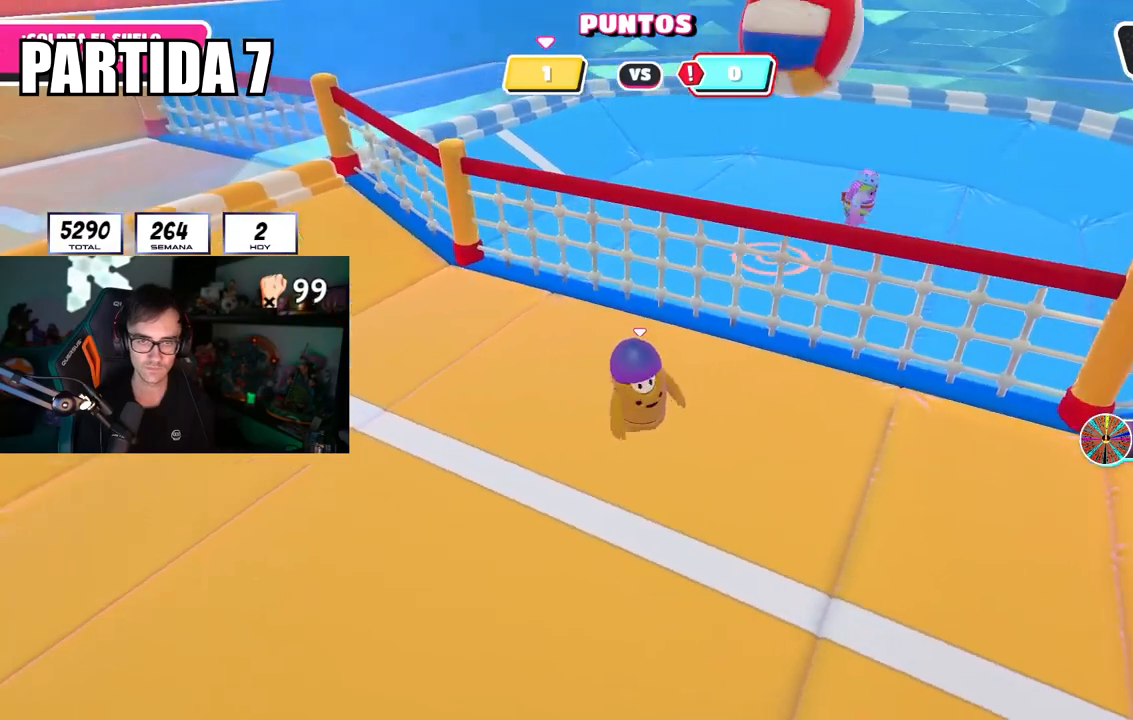
{"buttons": [], "left_stick": "left", "right_stick": "center", "events": [[451, "left_stick", "left"]]}
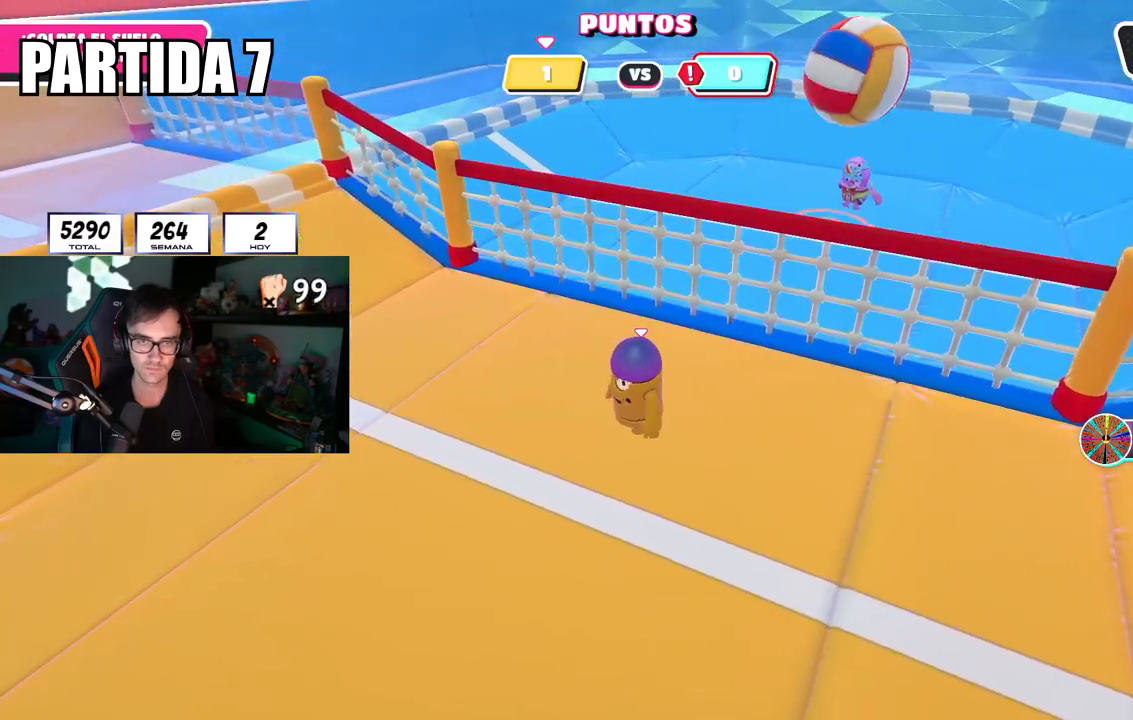
{"buttons": [], "left_stick": "right", "right_stick": "center", "events": [[117, "left_stick", "center"], [183, "left_stick", "right"]]}
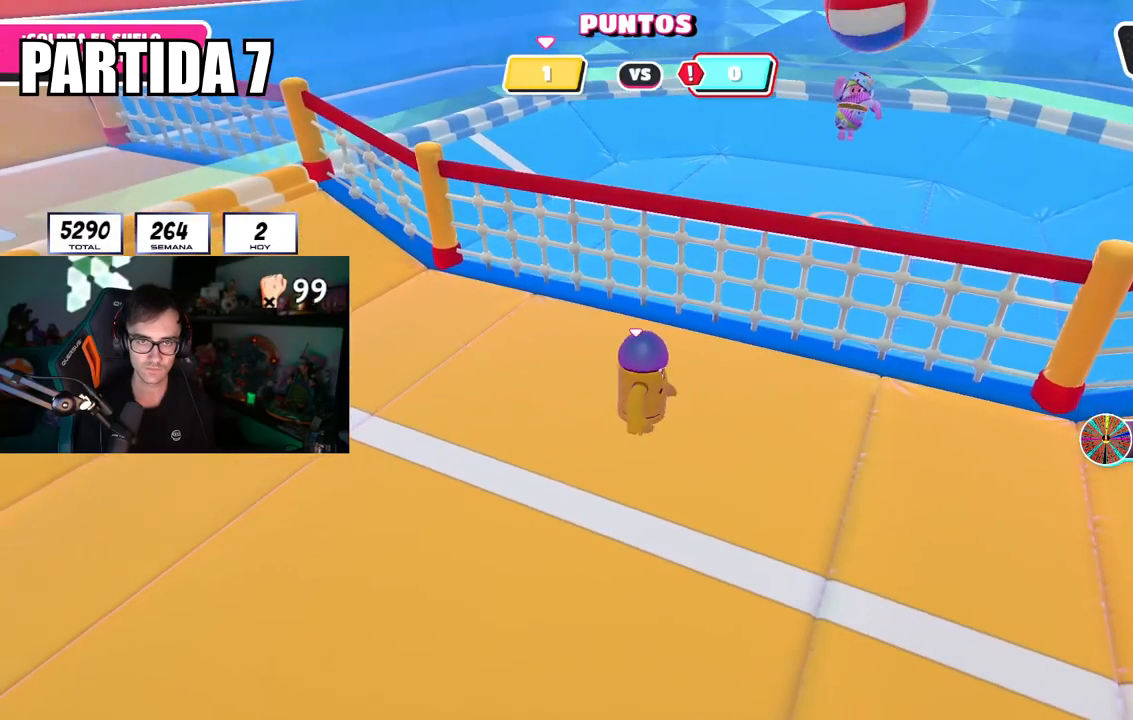
{"buttons": [], "left_stick": "right", "right_stick": "left", "events": [[67, "right_stick", "left"], [234, "right_stick", "center"], [317, "left_stick", "center"], [401, "left_stick", "down-right"], [451, "right_stick", "left"], [484, "left_stick", "right"]]}
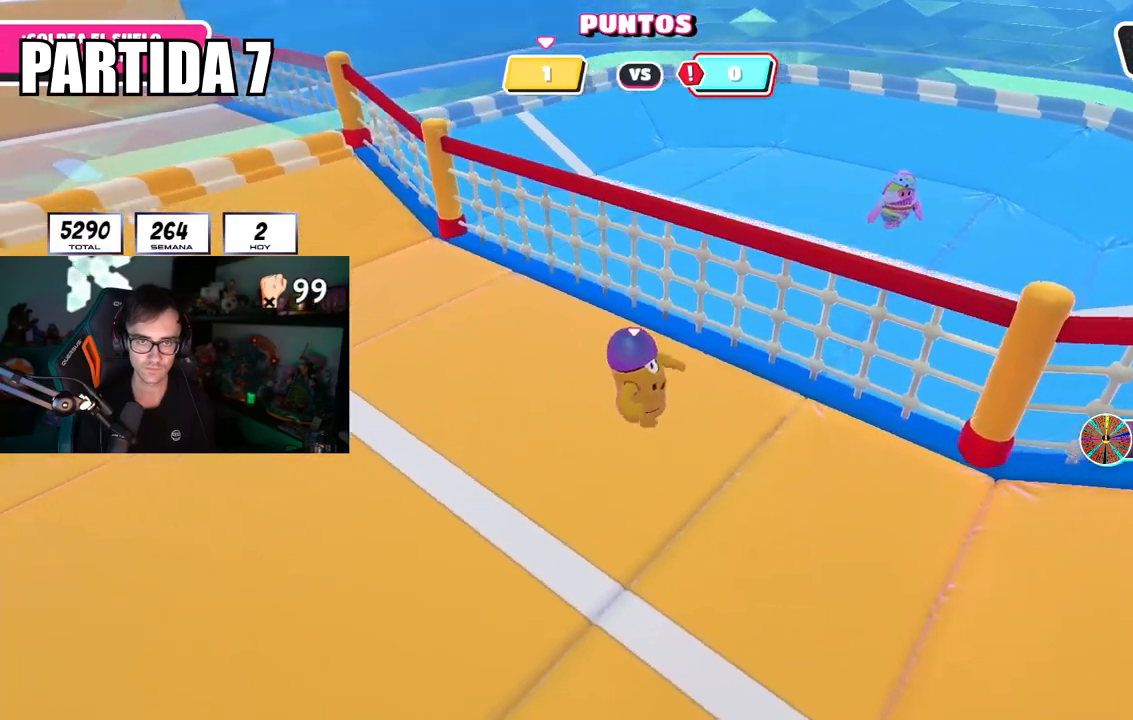
{"buttons": [], "left_stick": "down-left", "right_stick": "center", "events": [[117, "left_stick", "center"], [133, "right_stick", "center"], [384, "left_stick", "down-left"]]}
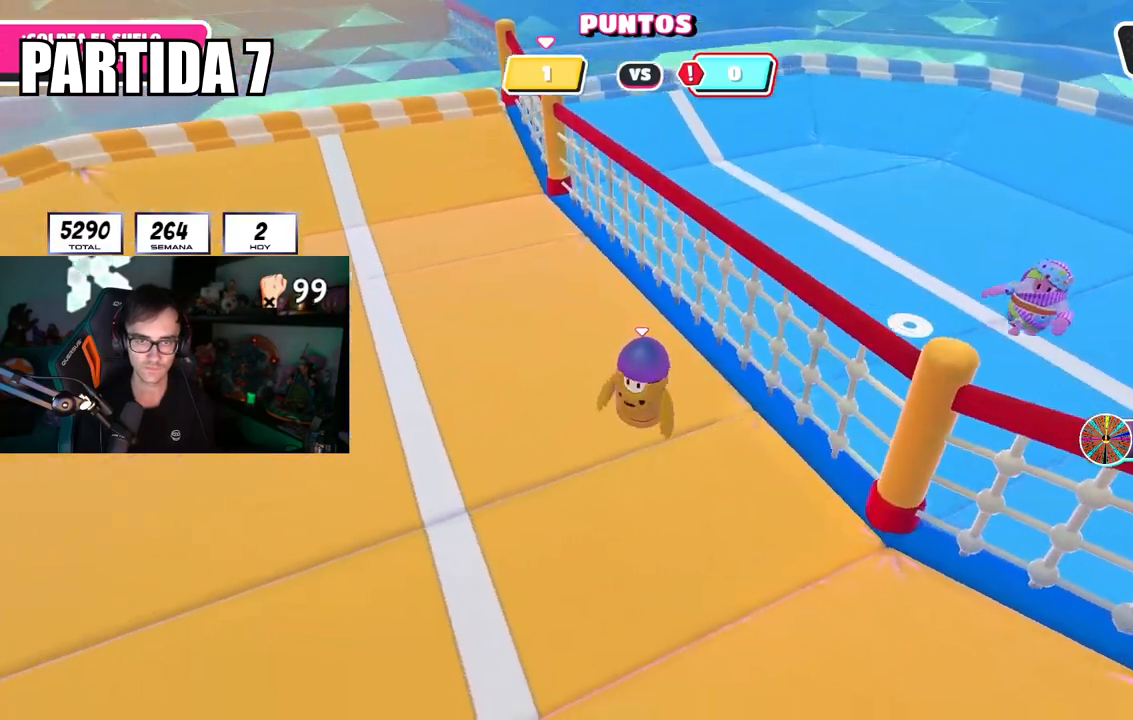
{"buttons": [], "left_stick": "down-left", "right_stick": "up-right", "events": [[34, "right_stick", "right"], [384, "right_stick", "up-right"]]}
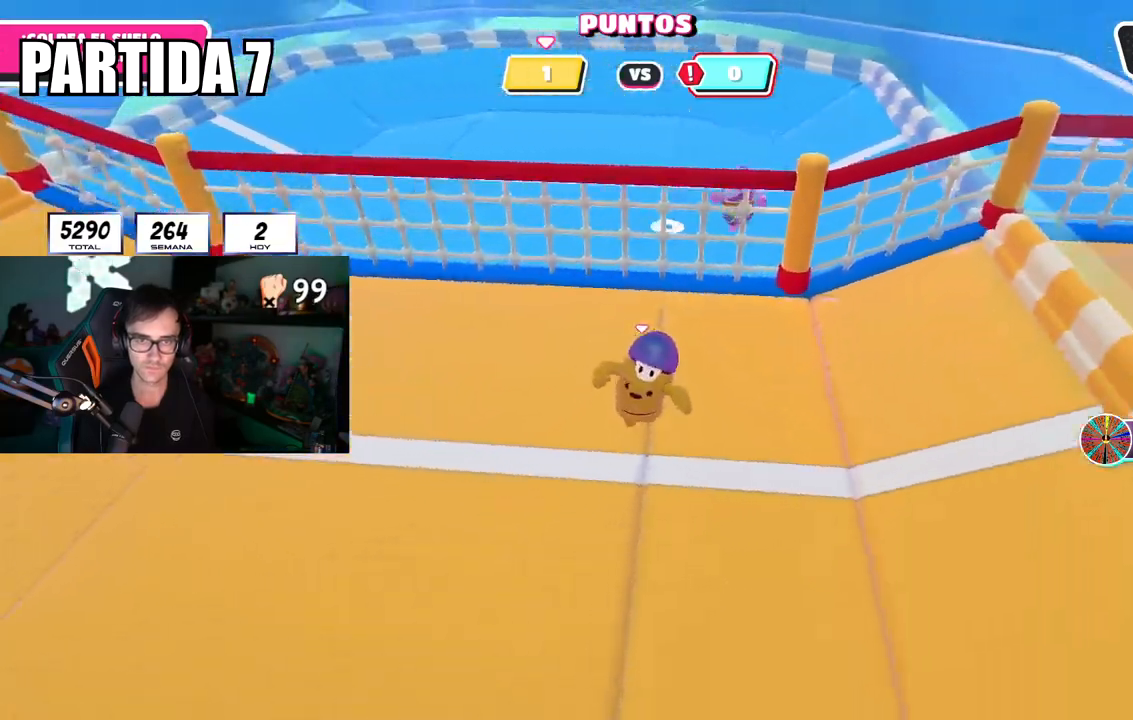
{"buttons": [], "left_stick": "right", "right_stick": "center", "events": [[50, "left_stick", "center"], [100, "left_stick", "left"], [217, "right_stick", "center"], [267, "left_stick", "center"], [434, "left_stick", "right"]]}
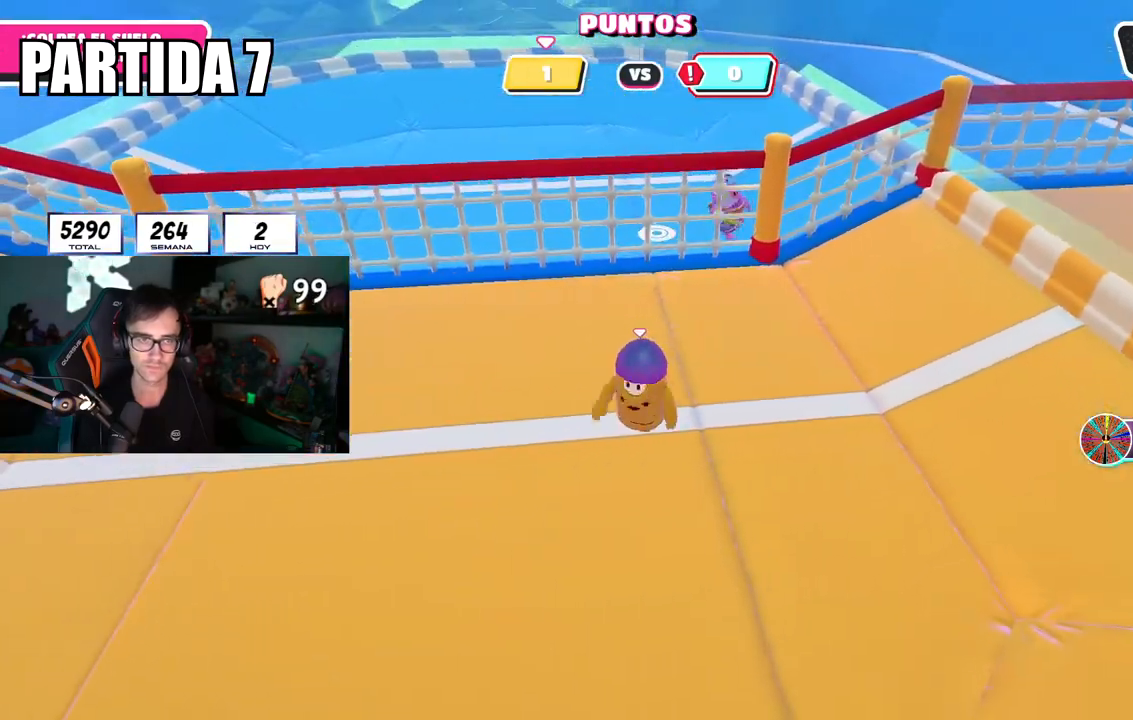
{"buttons": [], "left_stick": "up", "right_stick": "center", "events": [[67, "left_stick", "up-right"], [217, "left_stick", "up"]]}